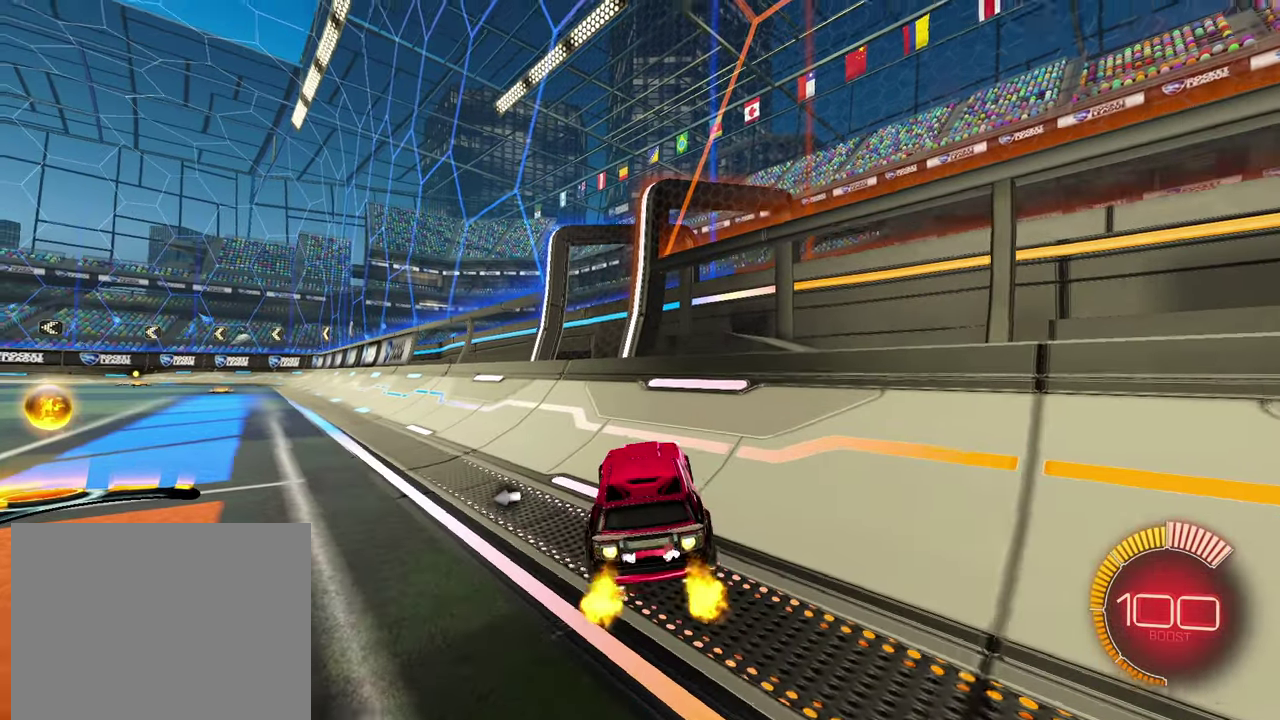
Gameplay with a controller (PlayStation layout); each line is a JSON object with the inputs held at the frame after it. "events" lists button and stick changes between this image and that frame as [ms after this image, input, new state], when the widget could be followed in between. Not read: L3 R3 right_stick.
{"buttons": ["R1", "R2"], "left_stick": "left", "events": [[50, "left_stick", "right"], [183, "left_stick", "center"], [433, "left_stick", "left"]]}
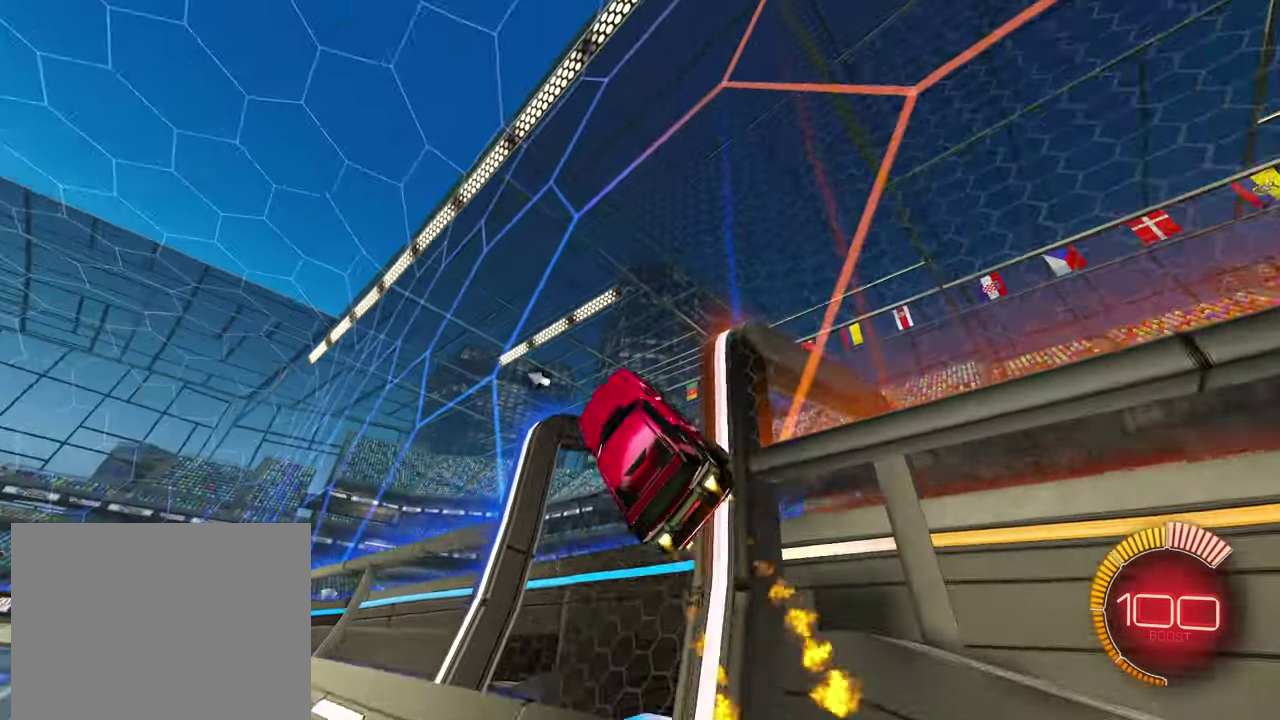
{"buttons": ["R2"], "left_stick": "left", "events": [[33, "left_stick", "center"], [183, "left_stick", "left"], [266, "R1", "up"], [316, "left_stick", "center"], [450, "left_stick", "left"]]}
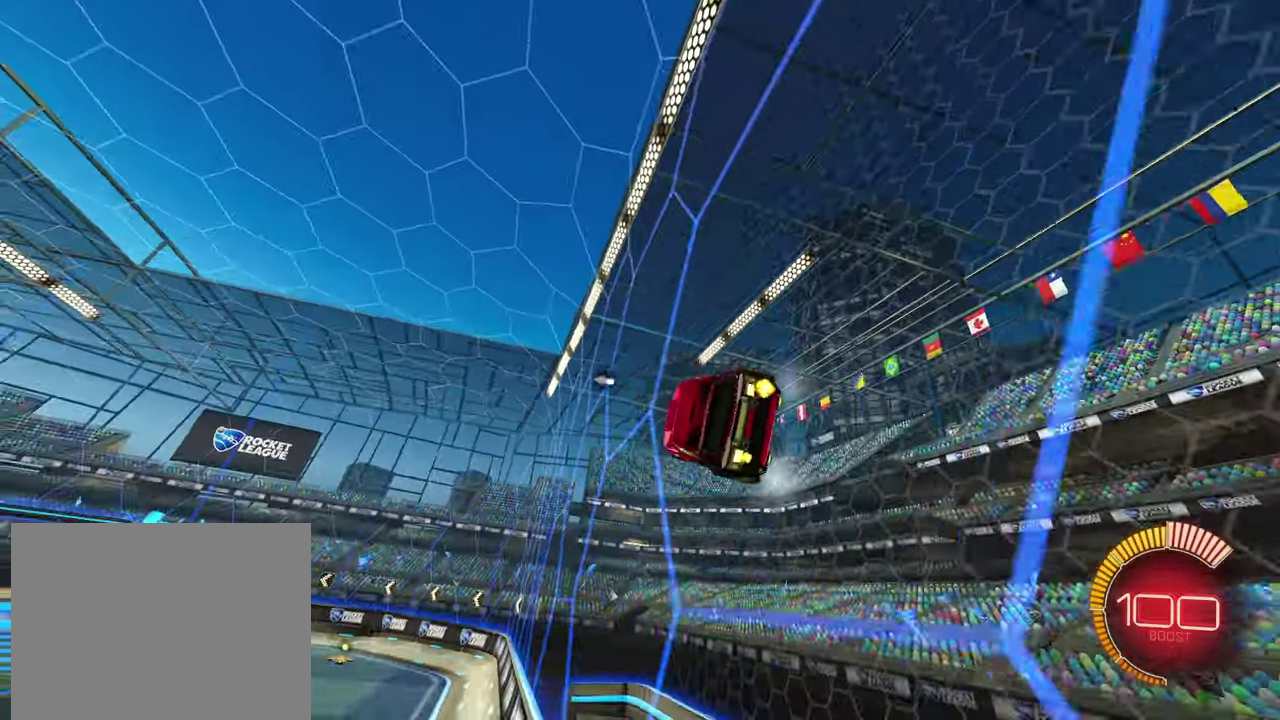
{"buttons": ["R2"], "left_stick": "down-left", "events": [[100, "left_stick", "center"], [483, "left_stick", "down-left"]]}
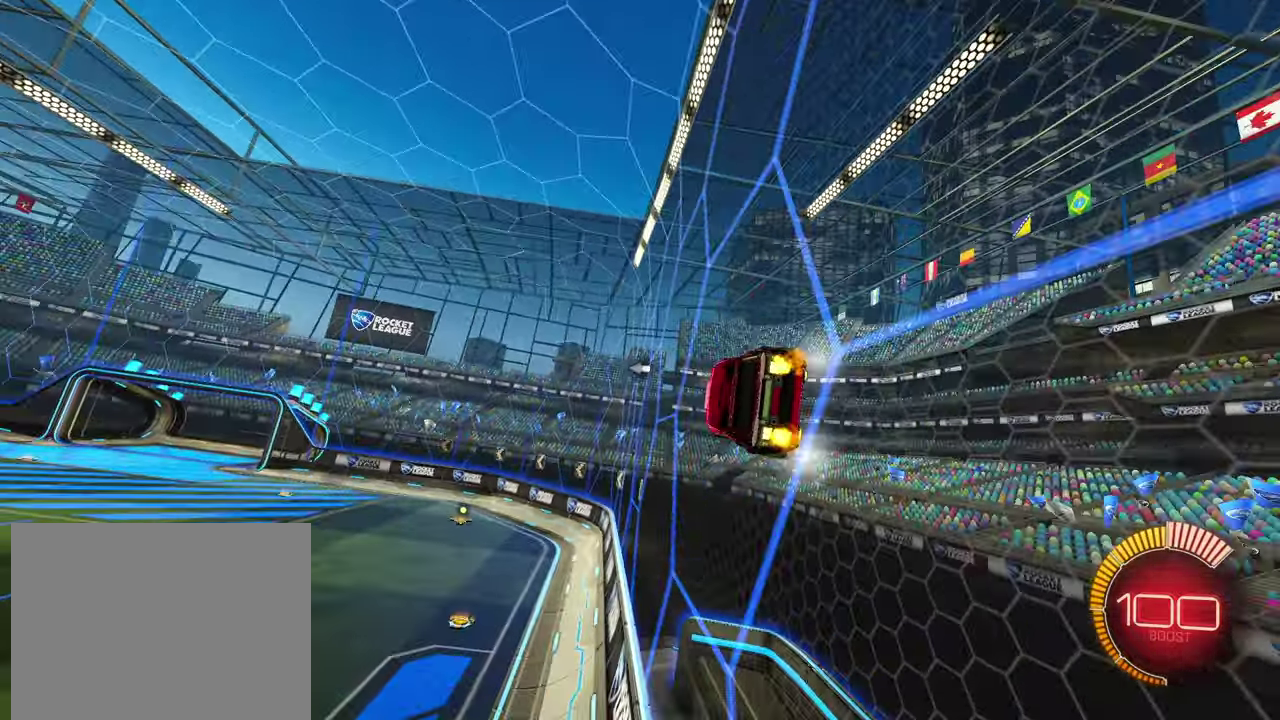
{"buttons": [], "left_stick": "right", "events": [[83, "R2", "up"], [133, "left_stick", "right"], [416, "CROSS", "down"], [466, "CROSS", "up"]]}
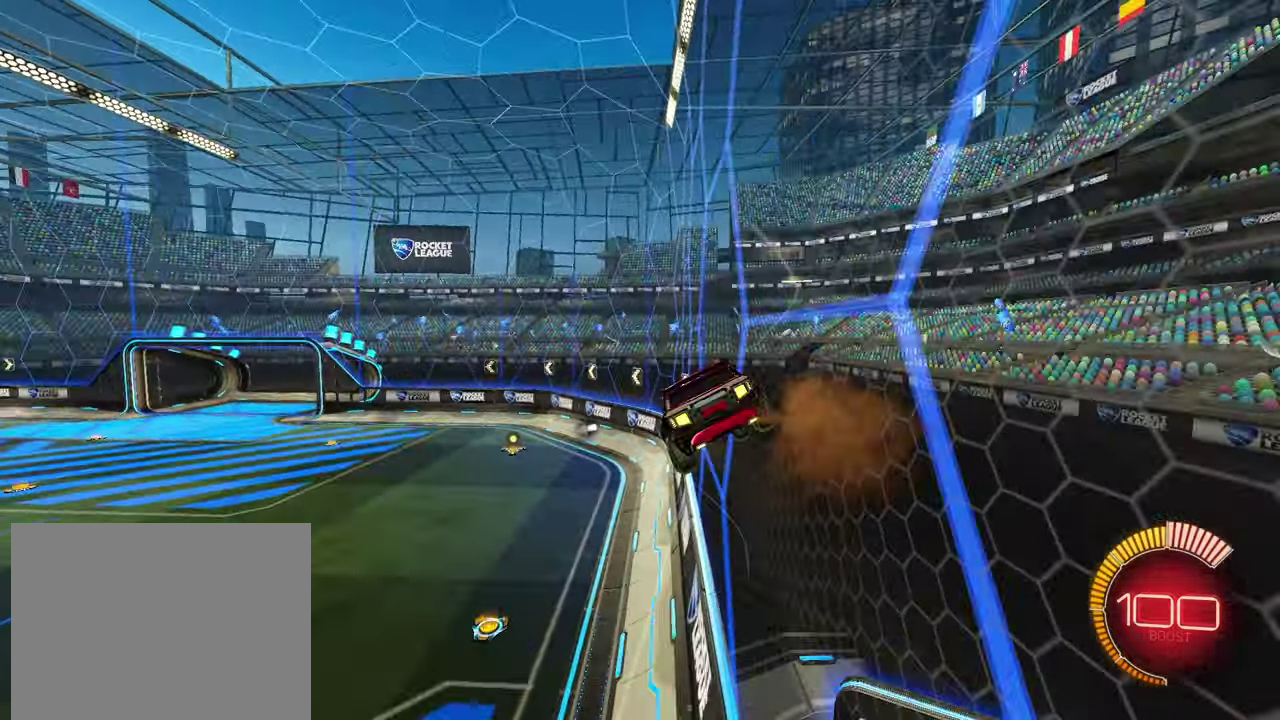
{"buttons": ["L2", "R2"], "left_stick": "right", "events": [[50, "CROSS", "down"], [100, "CROSS", "up"], [200, "left_stick", "down-left"], [300, "R2", "down"], [333, "left_stick", "right"], [366, "L2", "down"]]}
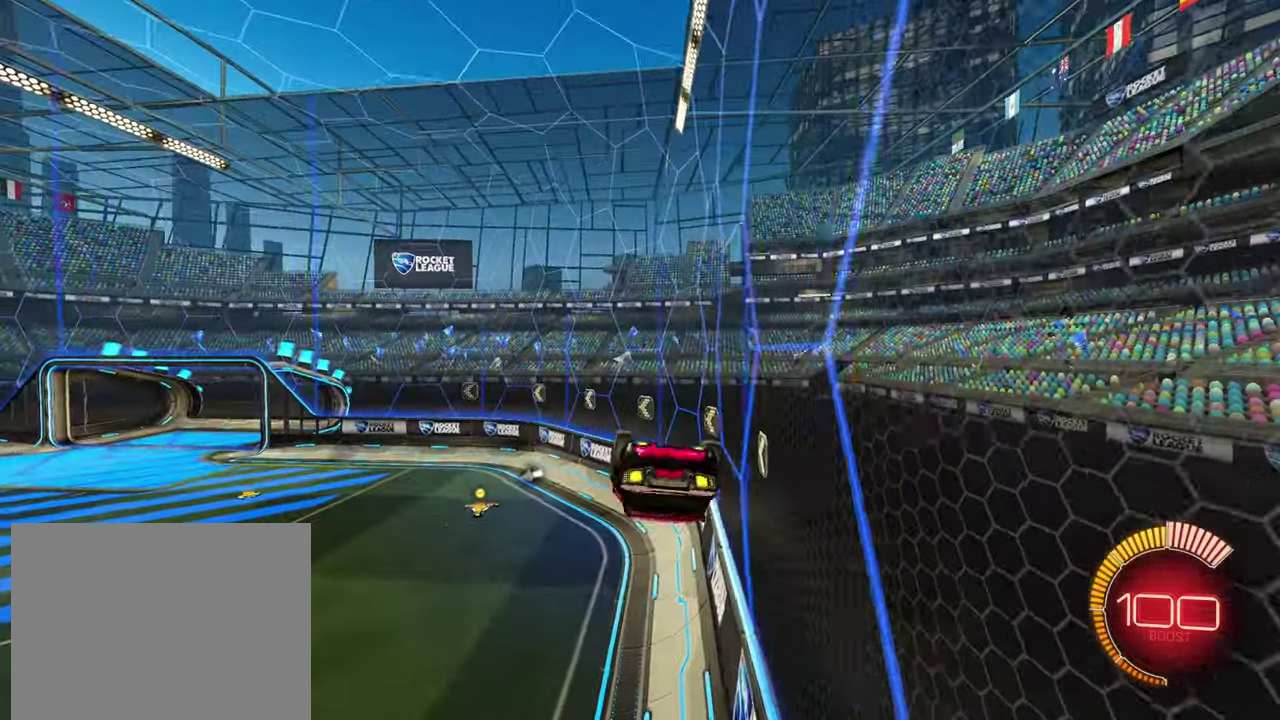
{"buttons": ["R2"], "left_stick": "down", "events": [[216, "R1", "down"], [216, "left_stick", "center"], [266, "L2", "up"], [433, "R1", "up"], [466, "left_stick", "down"]]}
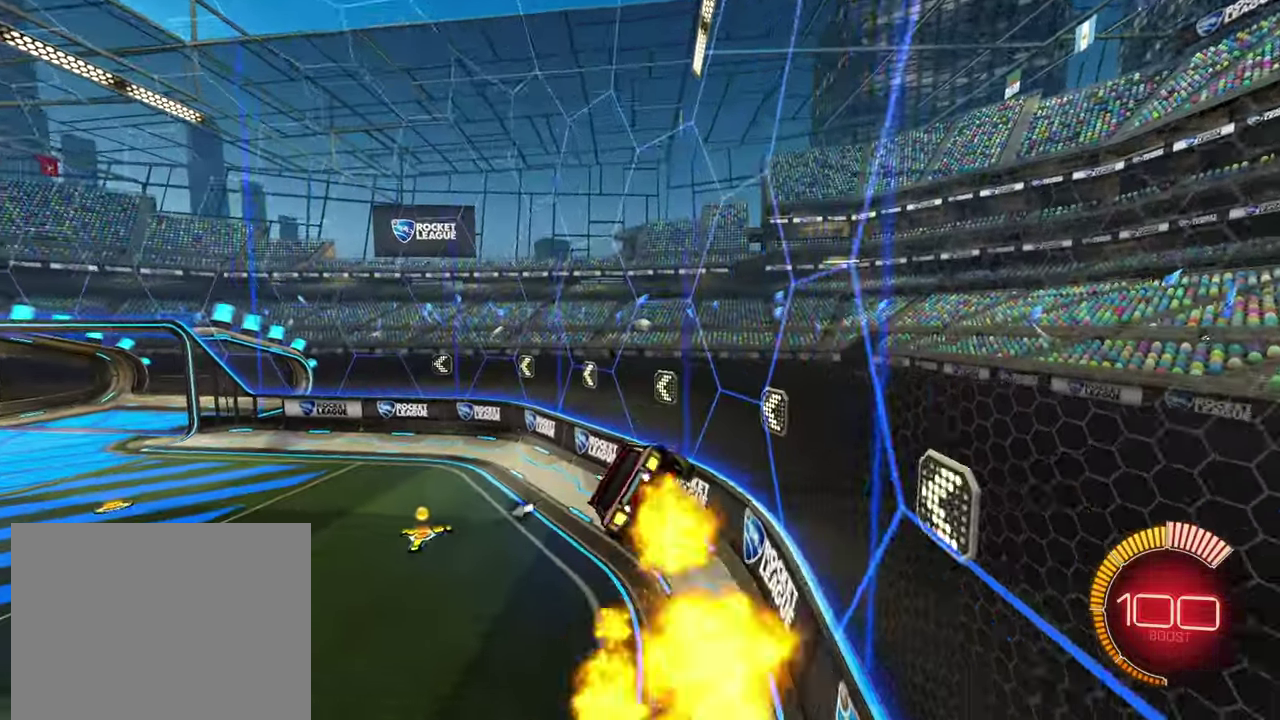
{"buttons": ["R2"], "left_stick": "center", "events": [[66, "left_stick", "center"], [433, "left_stick", "right"], [500, "left_stick", "center"]]}
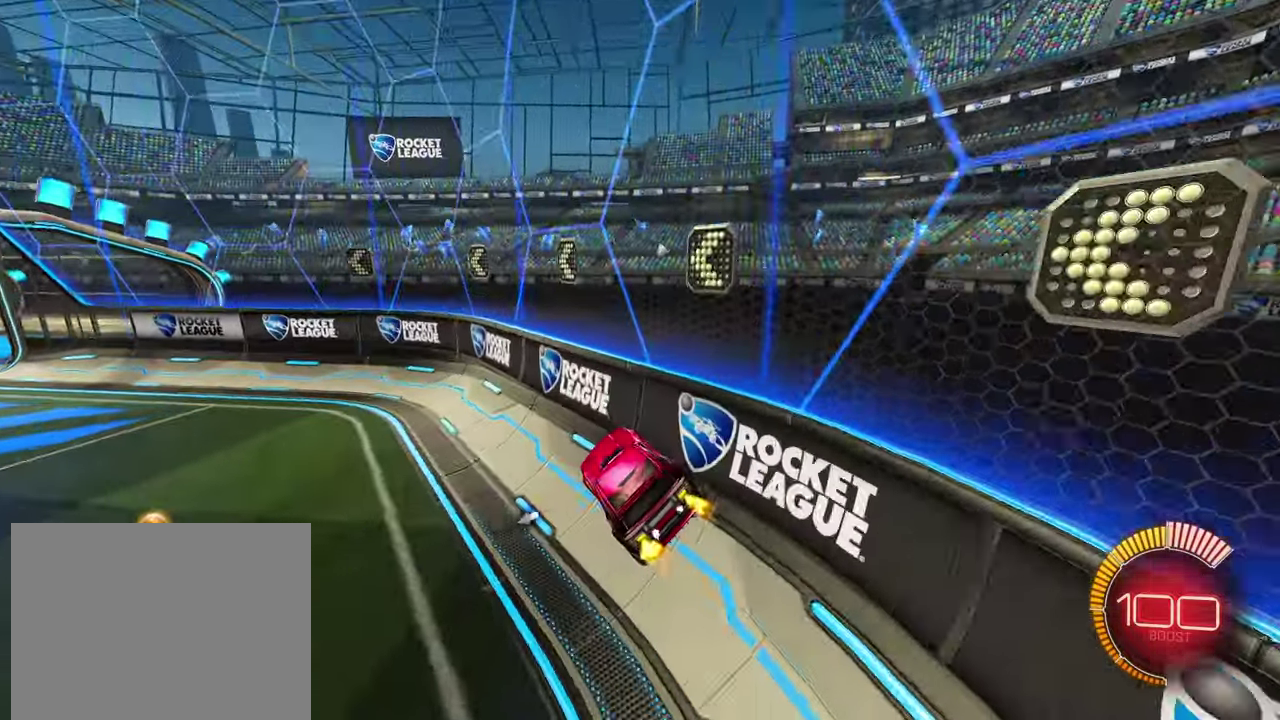
{"buttons": ["R2"], "left_stick": "left", "events": [[50, "left_stick", "left"], [83, "R1", "down"], [183, "left_stick", "center"], [350, "R1", "up"], [383, "left_stick", "left"]]}
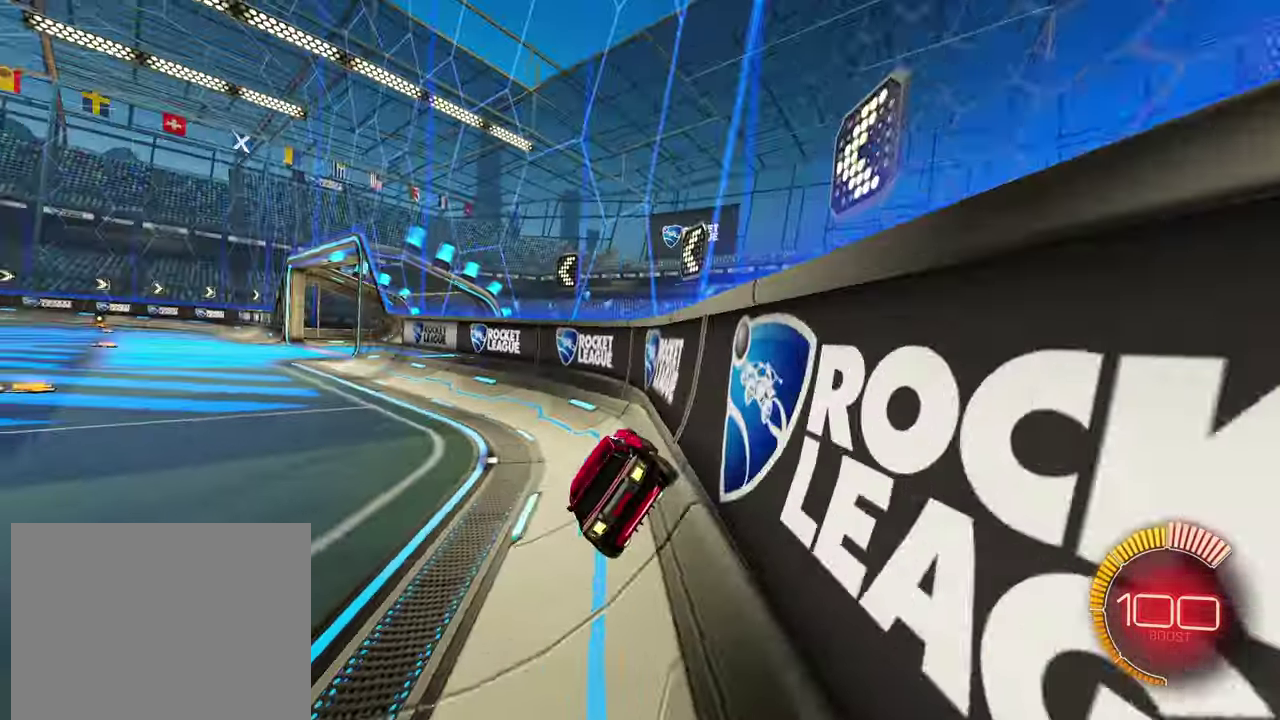
{"buttons": ["R2"], "left_stick": "center", "events": [[66, "left_stick", "center"], [166, "left_stick", "right"], [350, "left_stick", "center"]]}
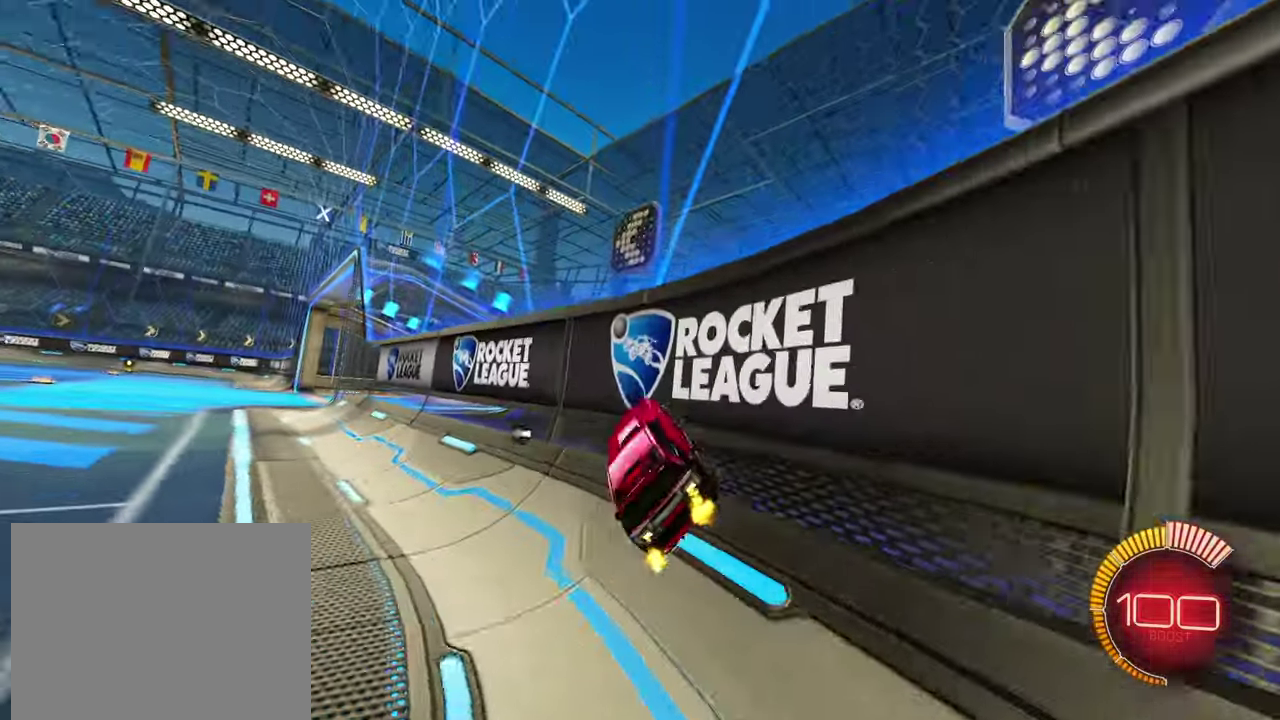
{"buttons": ["R2"], "left_stick": "center", "events": [[333, "R1", "down"], [383, "R1", "up"], [433, "R1", "down"], [483, "R1", "up"]]}
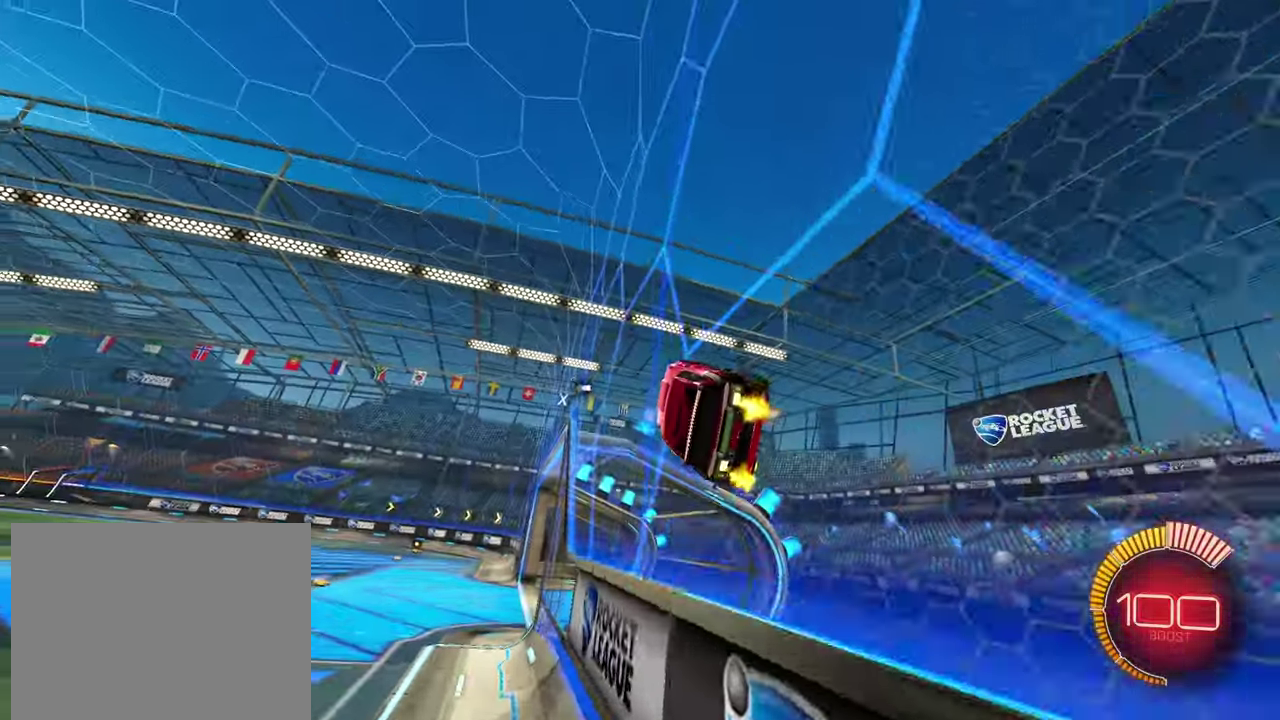
{"buttons": ["R2"], "left_stick": "center", "events": [[266, "left_stick", "left"], [400, "left_stick", "center"]]}
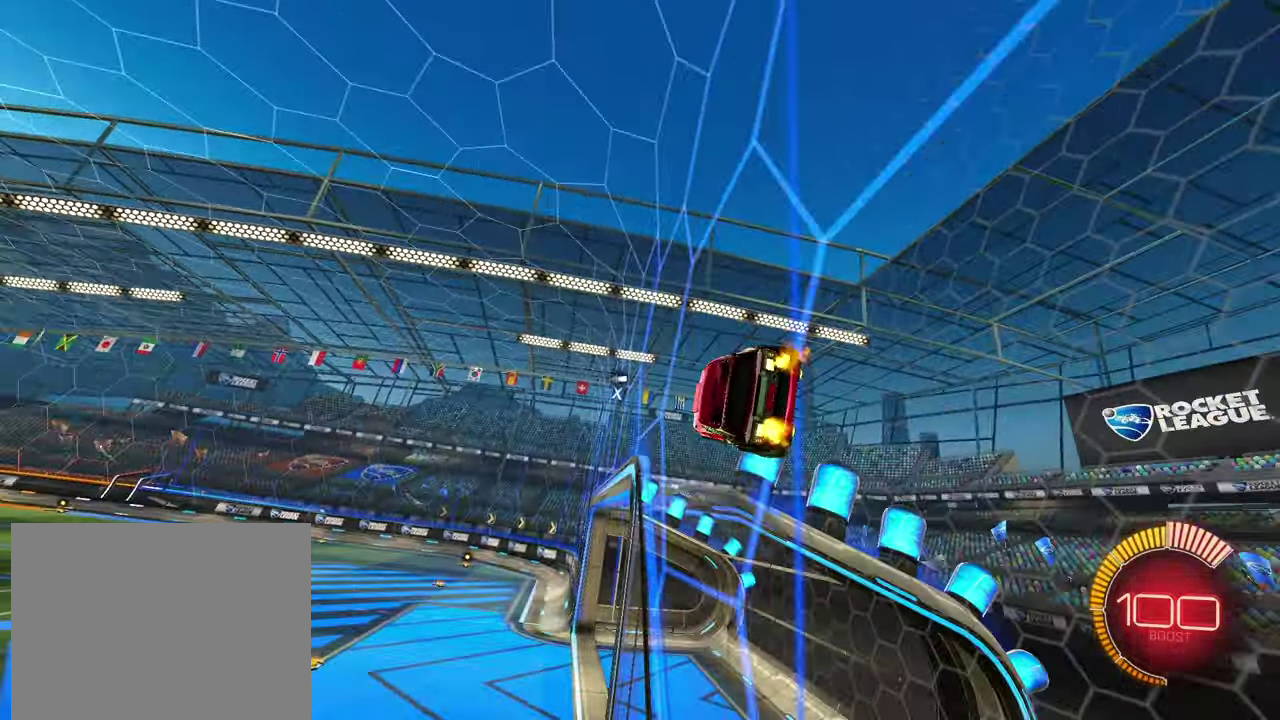
{"buttons": ["R2"], "left_stick": "left", "events": [[416, "left_stick", "left"]]}
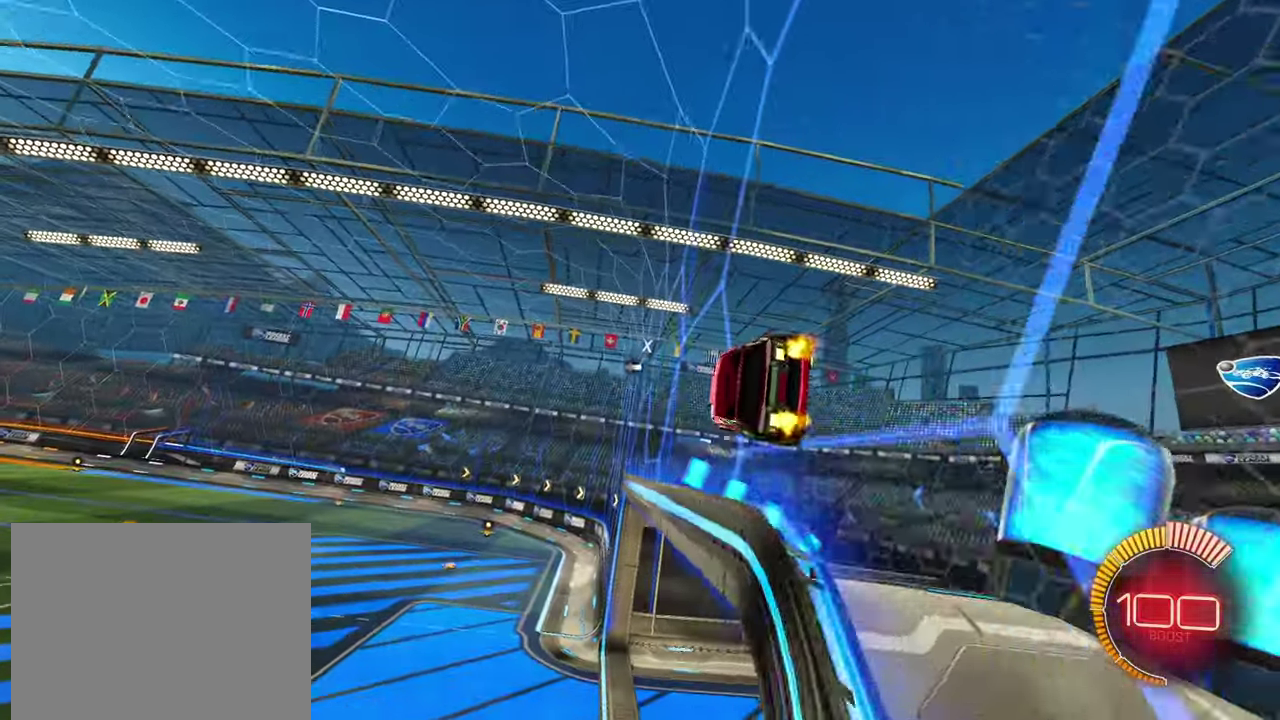
{"buttons": ["R1"], "left_stick": "right", "events": [[16, "left_stick", "center"], [316, "left_stick", "down-left"], [400, "R2", "up"], [400, "left_stick", "right"], [416, "CROSS", "down"], [433, "R1", "down"], [466, "CROSS", "up"]]}
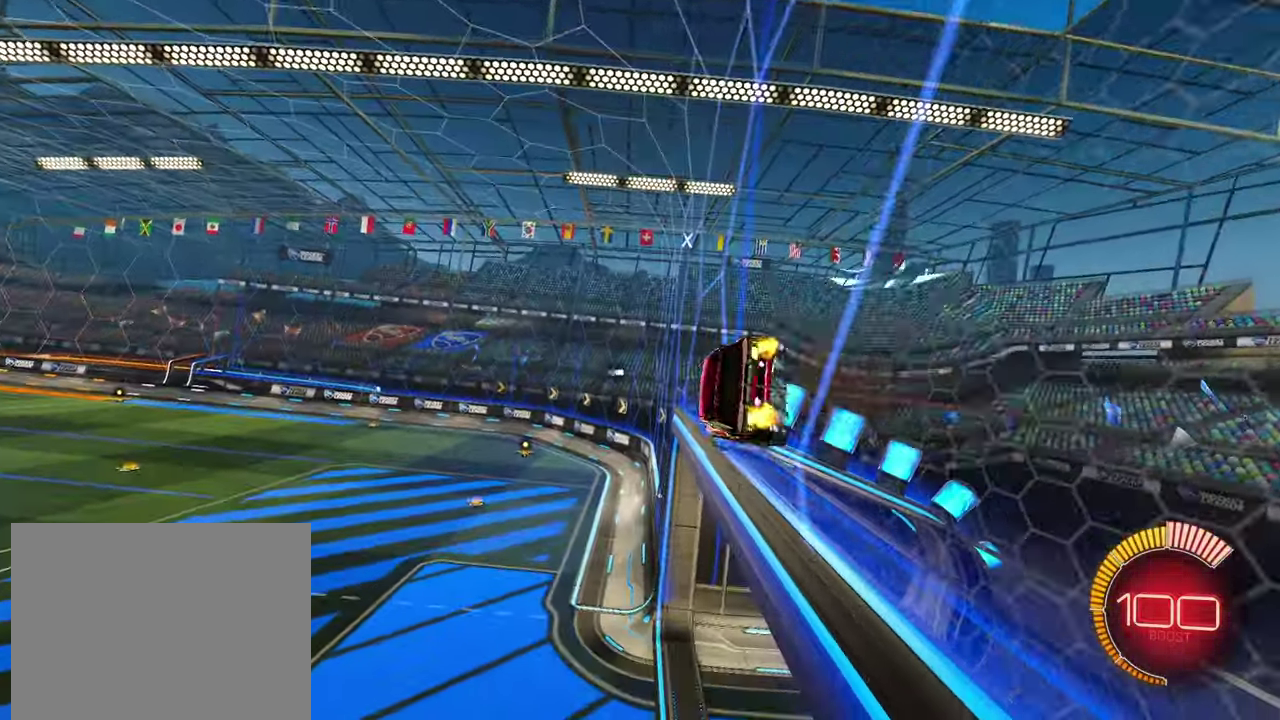
{"buttons": ["CROSS"], "left_stick": "right", "events": [[16, "R1", "up"], [33, "CROSS", "down"], [100, "CROSS", "up"], [150, "CROSS", "down"], [200, "CROSS", "up"], [383, "CROSS", "down"], [433, "CROSS", "up"], [500, "CROSS", "down"]]}
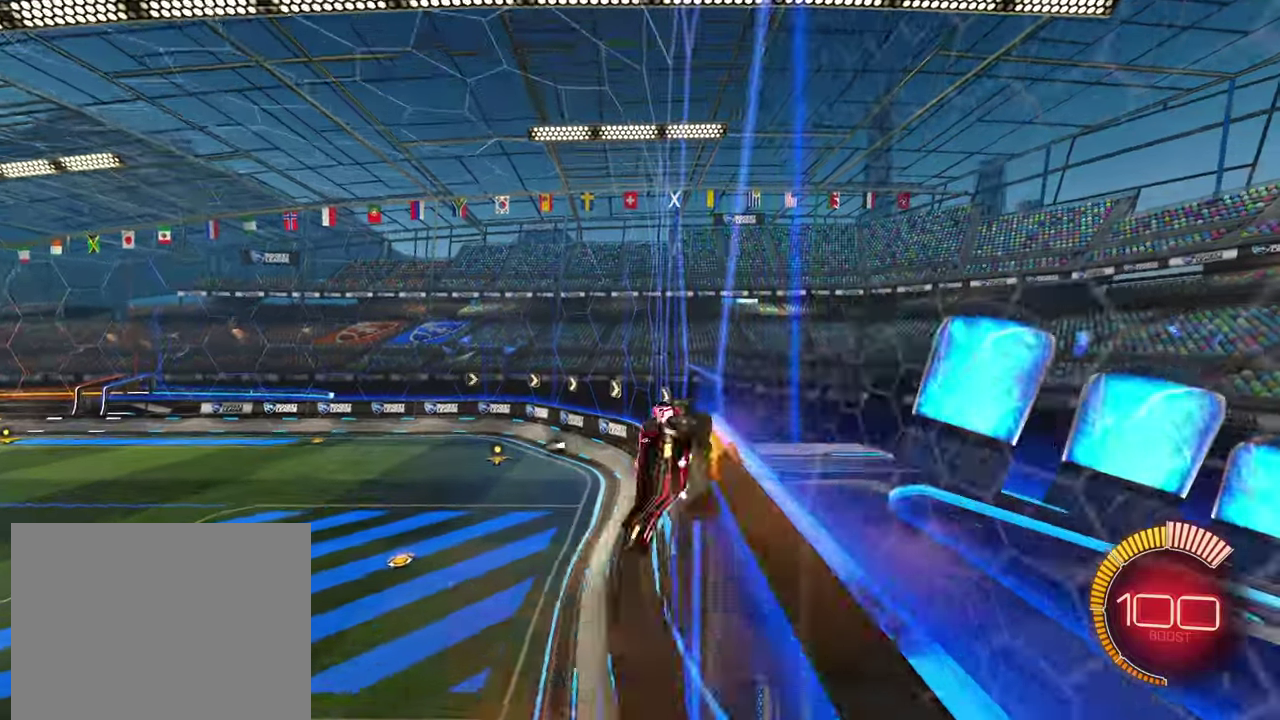
{"buttons": [], "left_stick": "right", "events": [[50, "CROSS", "up"], [116, "CROSS", "down"], [166, "CROSS", "up"], [233, "CROSS", "down"], [283, "R1", "down"], [316, "CROSS", "up"], [350, "R1", "up"]]}
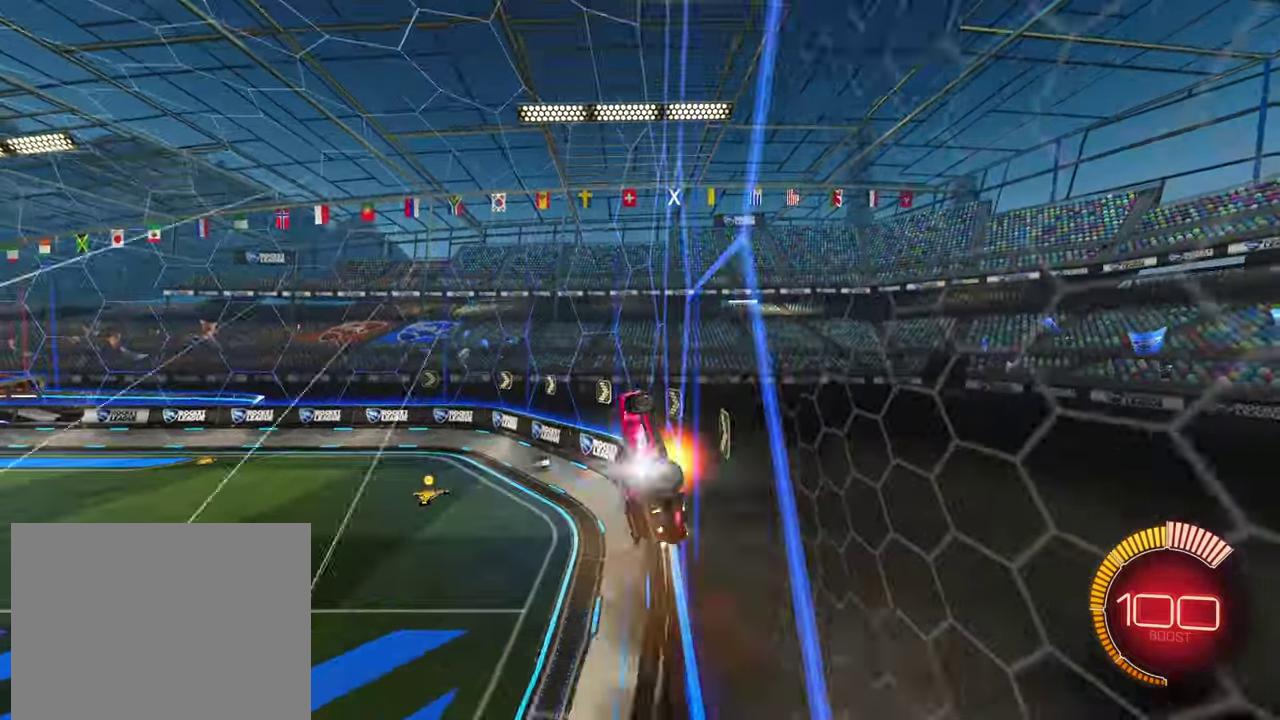
{"buttons": ["R1", "R2"], "left_stick": "down-left", "events": [[66, "CROSS", "down"], [116, "CROSS", "up"], [166, "CROSS", "down"], [233, "CROSS", "up"], [283, "CROSS", "down"], [333, "left_stick", "up-right"], [350, "CROSS", "up"], [450, "left_stick", "down-left"], [483, "R1", "down"], [500, "R2", "down"]]}
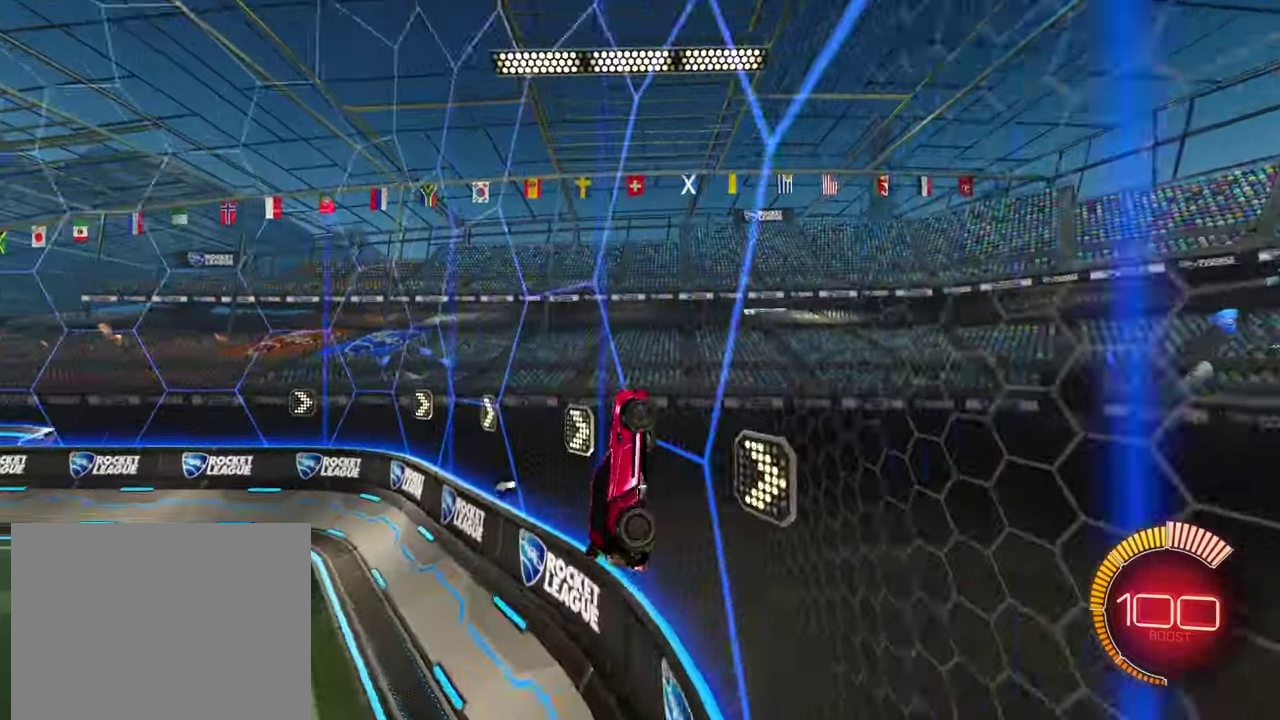
{"buttons": ["R1", "R2"], "left_stick": "down-left", "events": [[233, "L1", "down"], [350, "L1", "up"]]}
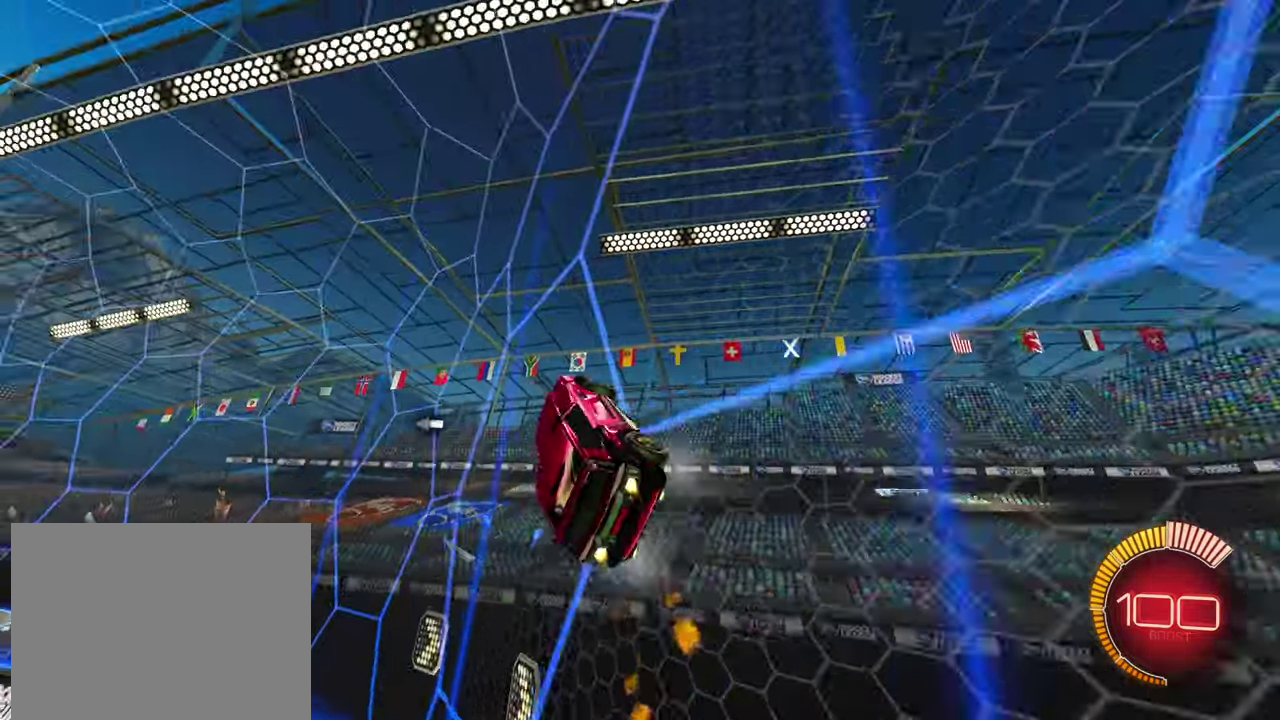
{"buttons": ["R2"], "left_stick": "center", "events": [[50, "left_stick", "left"], [250, "left_stick", "center"], [350, "R1", "up"]]}
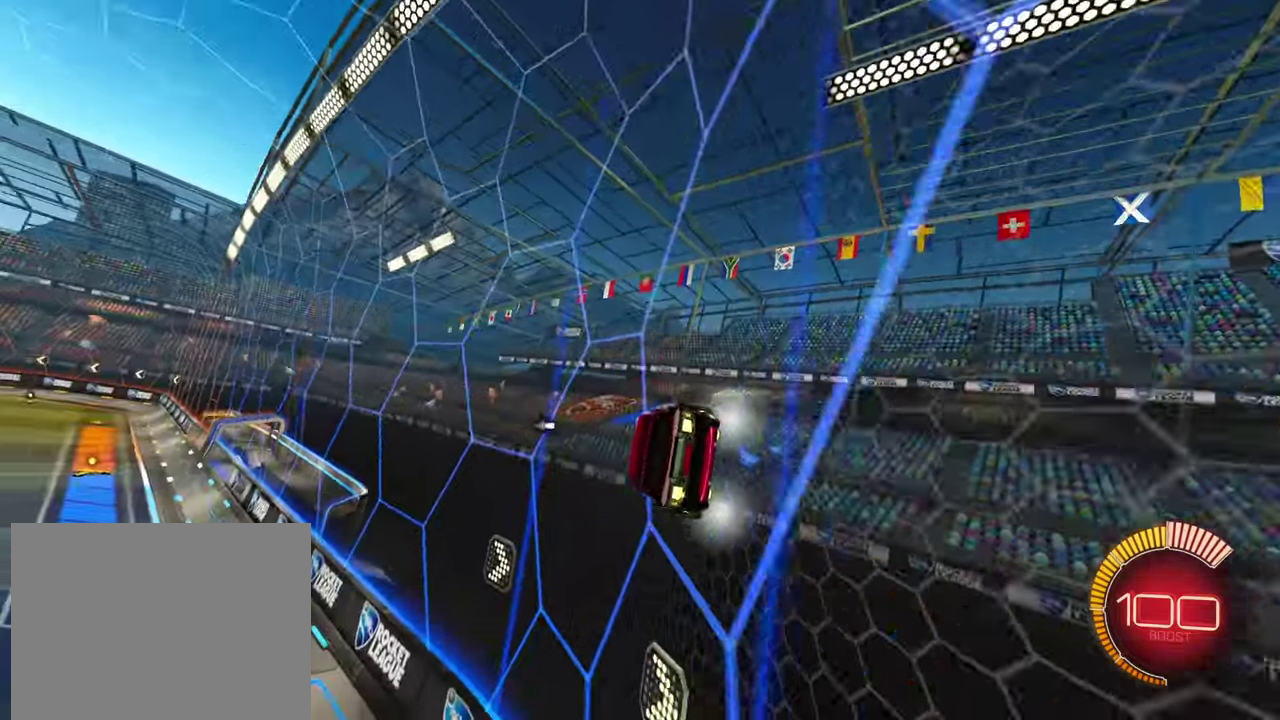
{"buttons": ["R2"], "left_stick": "center", "events": []}
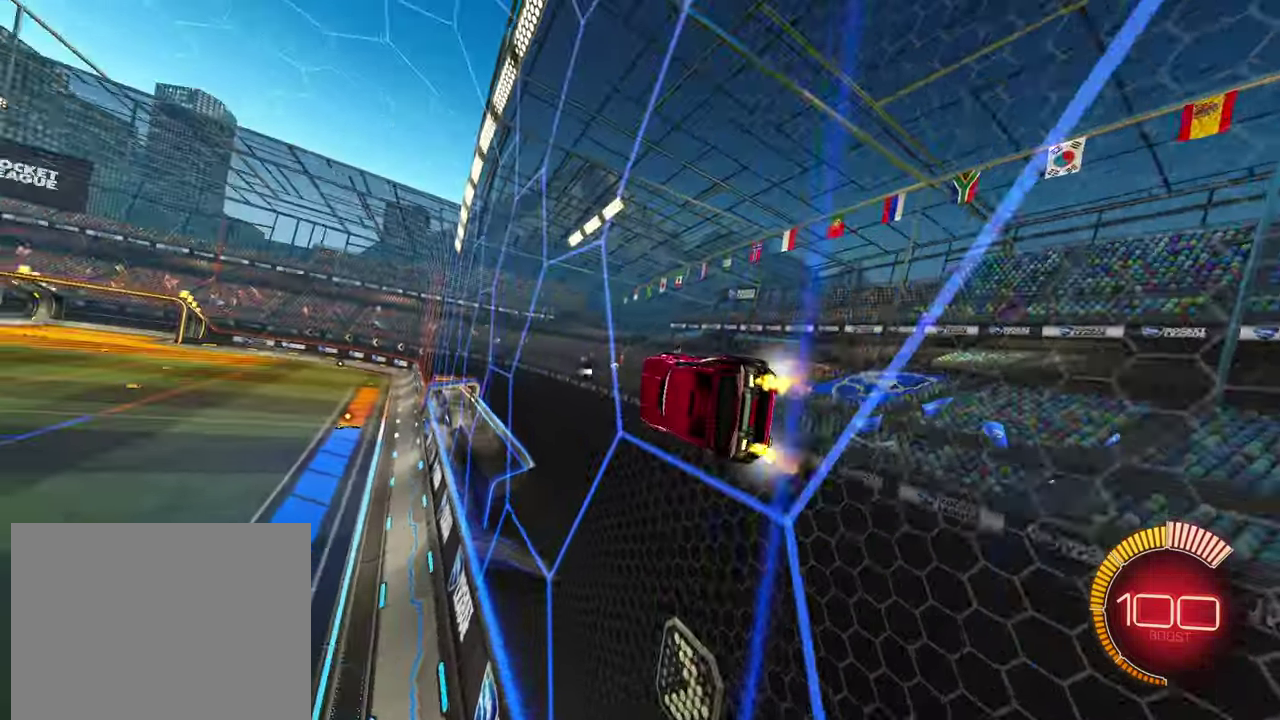
{"buttons": ["R2"], "left_stick": "center", "events": []}
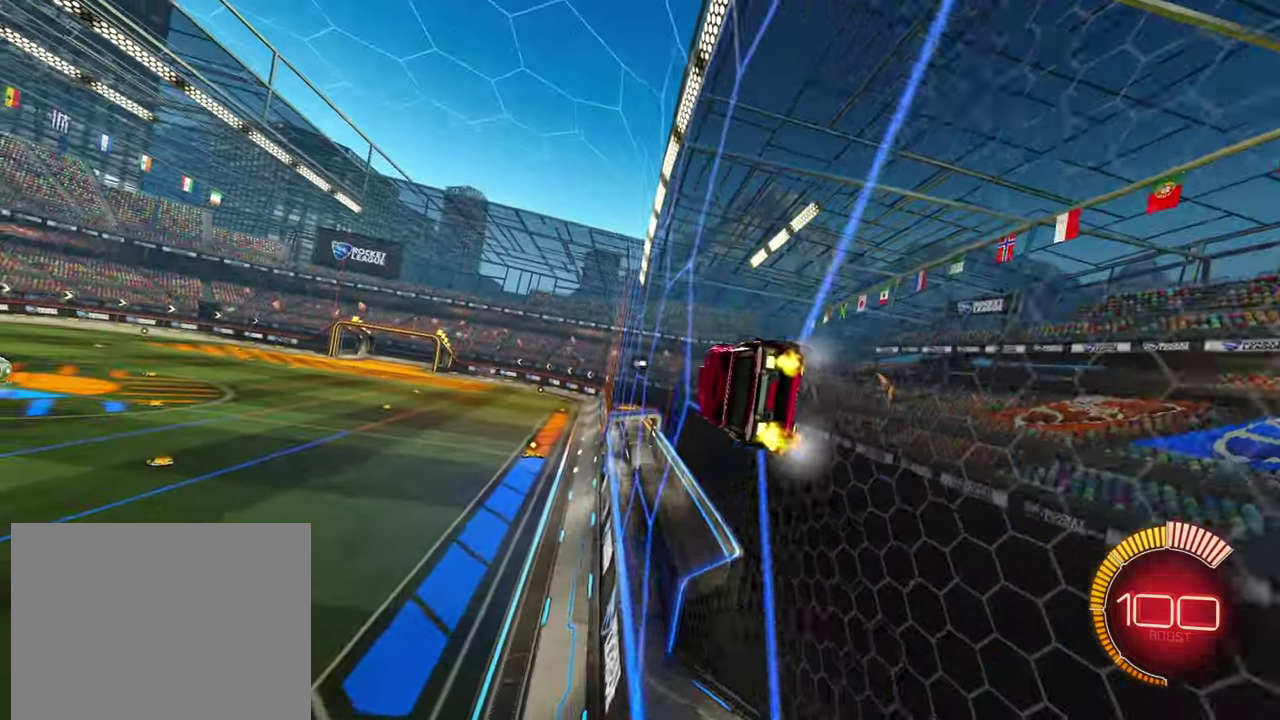
{"buttons": ["R2"], "left_stick": "center", "events": [[283, "left_stick", "left"], [350, "left_stick", "center"]]}
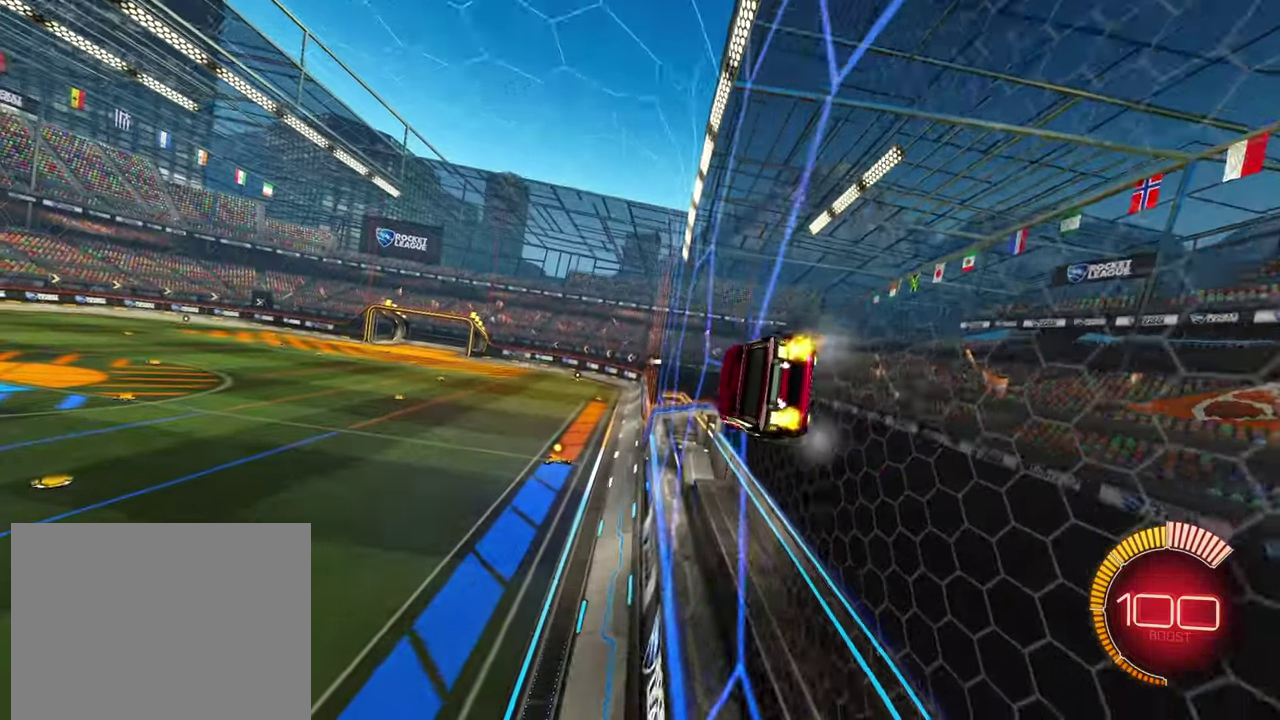
{"buttons": ["R2"], "left_stick": "center", "events": [[166, "left_stick", "right"], [266, "left_stick", "center"]]}
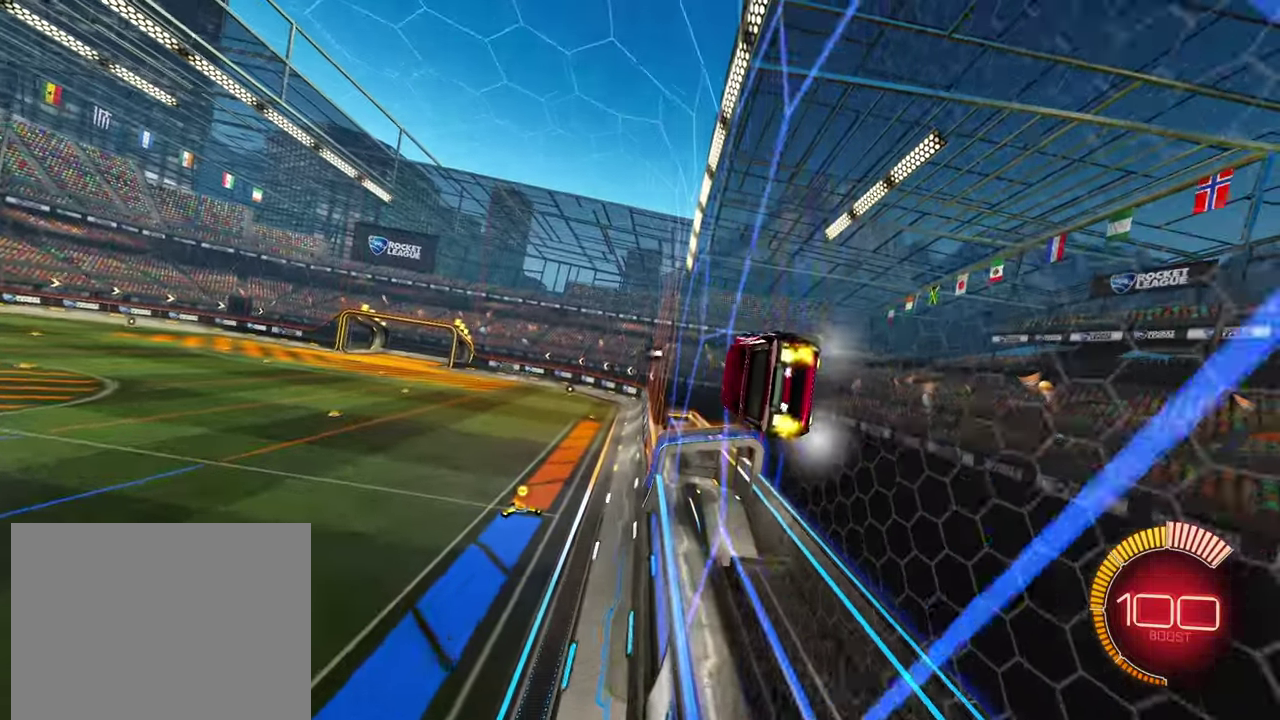
{"buttons": [], "left_stick": "right", "events": [[100, "left_stick", "left"], [166, "R2", "up"], [183, "left_stick", "right"], [316, "CROSS", "down"], [383, "CROSS", "up"], [433, "CROSS", "down"], [483, "CROSS", "up"]]}
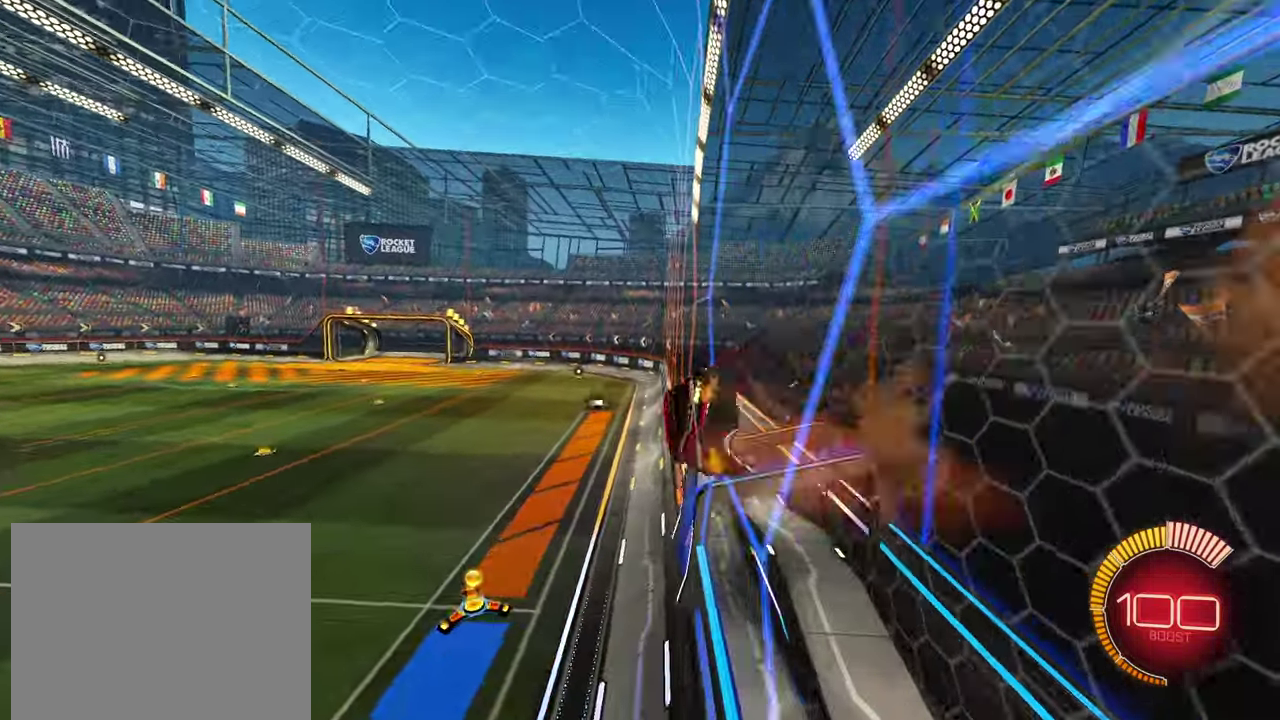
{"buttons": ["CROSS"], "left_stick": "right", "events": [[50, "CROSS", "down"], [100, "CROSS", "up"], [183, "CROSS", "down"], [233, "CROSS", "up"], [383, "CROSS", "down"]]}
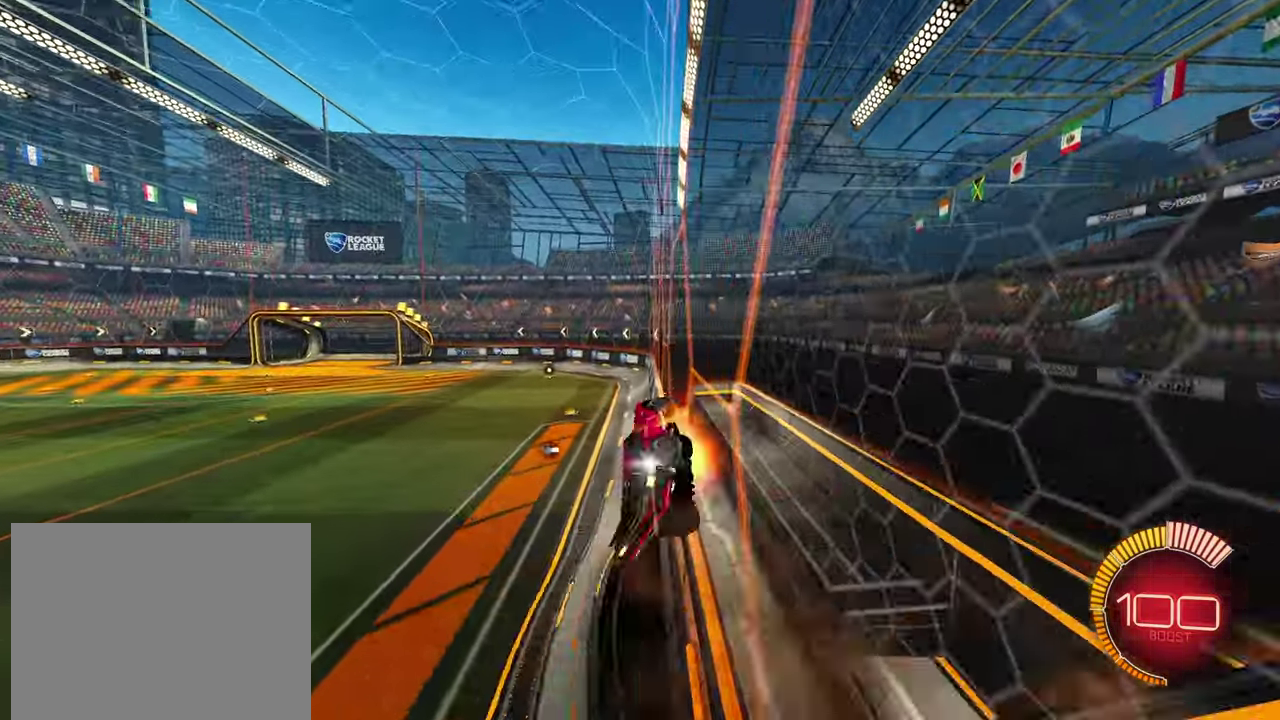
{"buttons": ["CROSS"], "left_stick": "right", "events": [[66, "CROSS", "up"], [116, "CROSS", "down"], [166, "CROSS", "up"], [350, "CROSS", "down"], [400, "CROSS", "up"], [466, "CROSS", "down"]]}
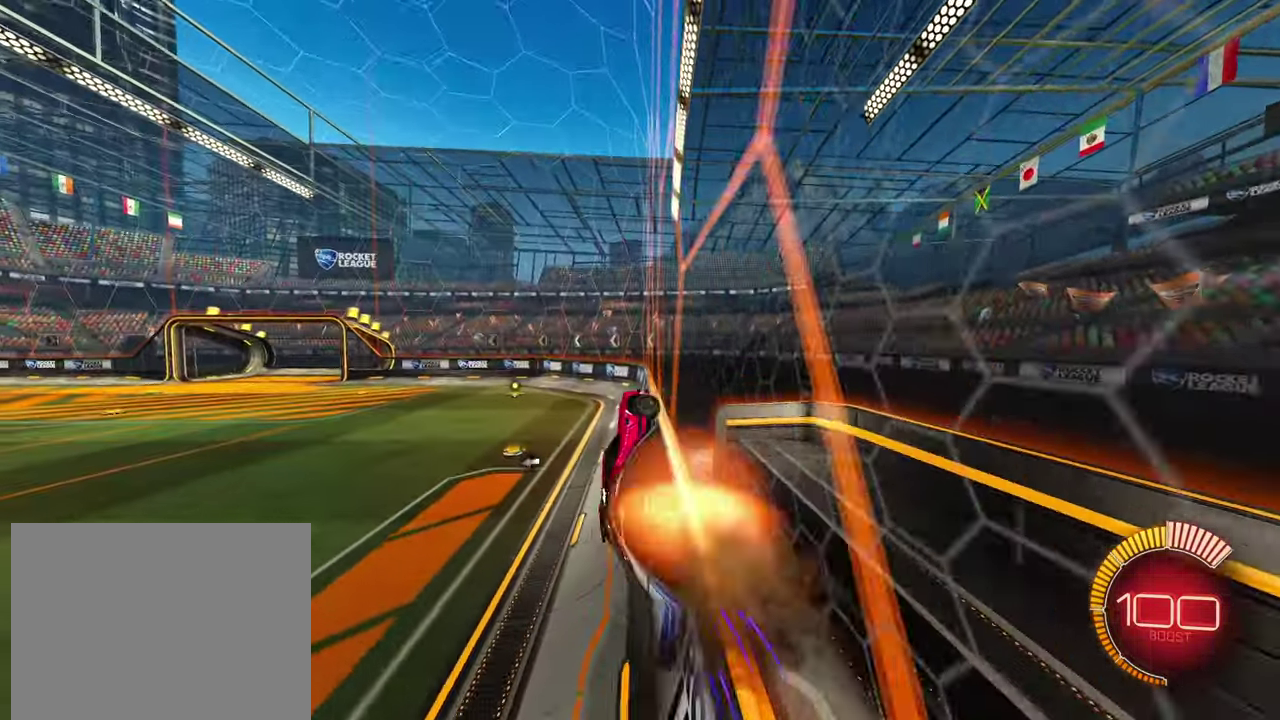
{"buttons": ["L2"], "left_stick": "up-right", "events": [[33, "CROSS", "up"], [33, "left_stick", "up-right"], [150, "left_stick", "down-left"], [366, "left_stick", "down-right"], [433, "L2", "down"], [433, "left_stick", "right"], [483, "left_stick", "up-right"]]}
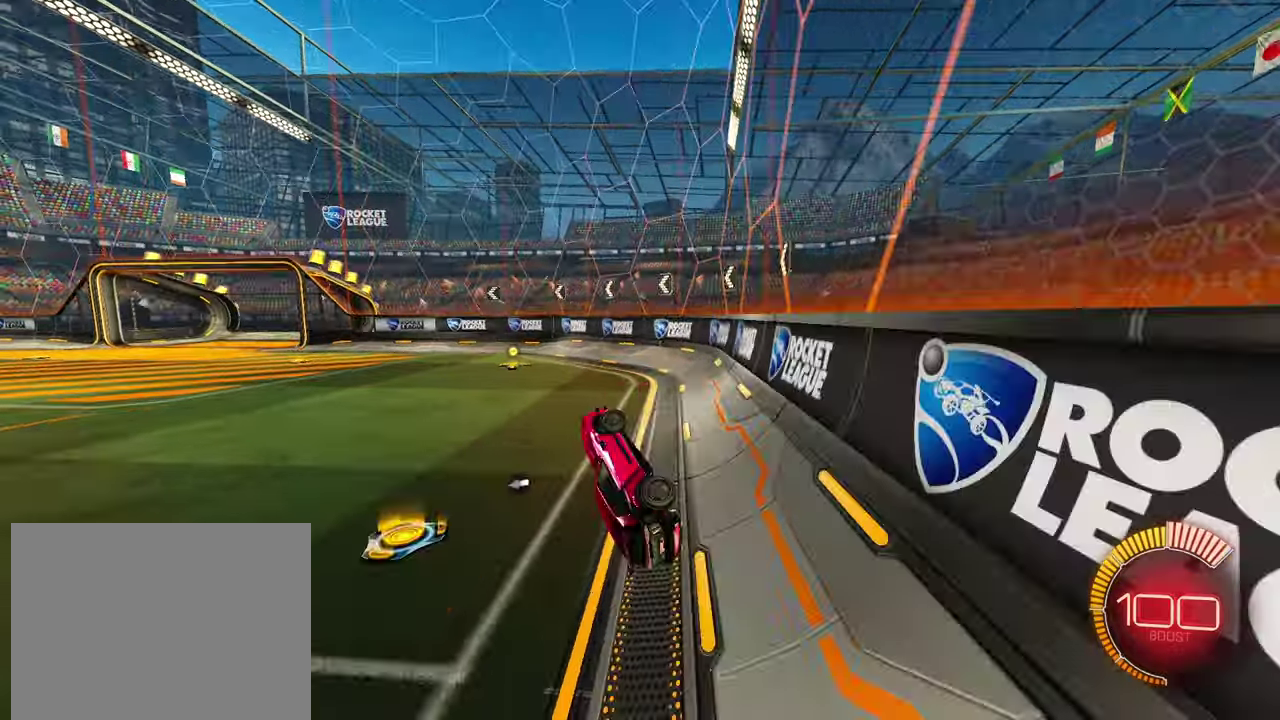
{"buttons": ["R2"], "left_stick": "center", "events": [[116, "R2", "down"], [166, "CROSS", "down"], [183, "L2", "up"], [233, "CROSS", "up"], [250, "left_stick", "down-right"], [350, "R1", "down"], [350, "left_stick", "right"], [466, "R1", "up"], [483, "left_stick", "center"]]}
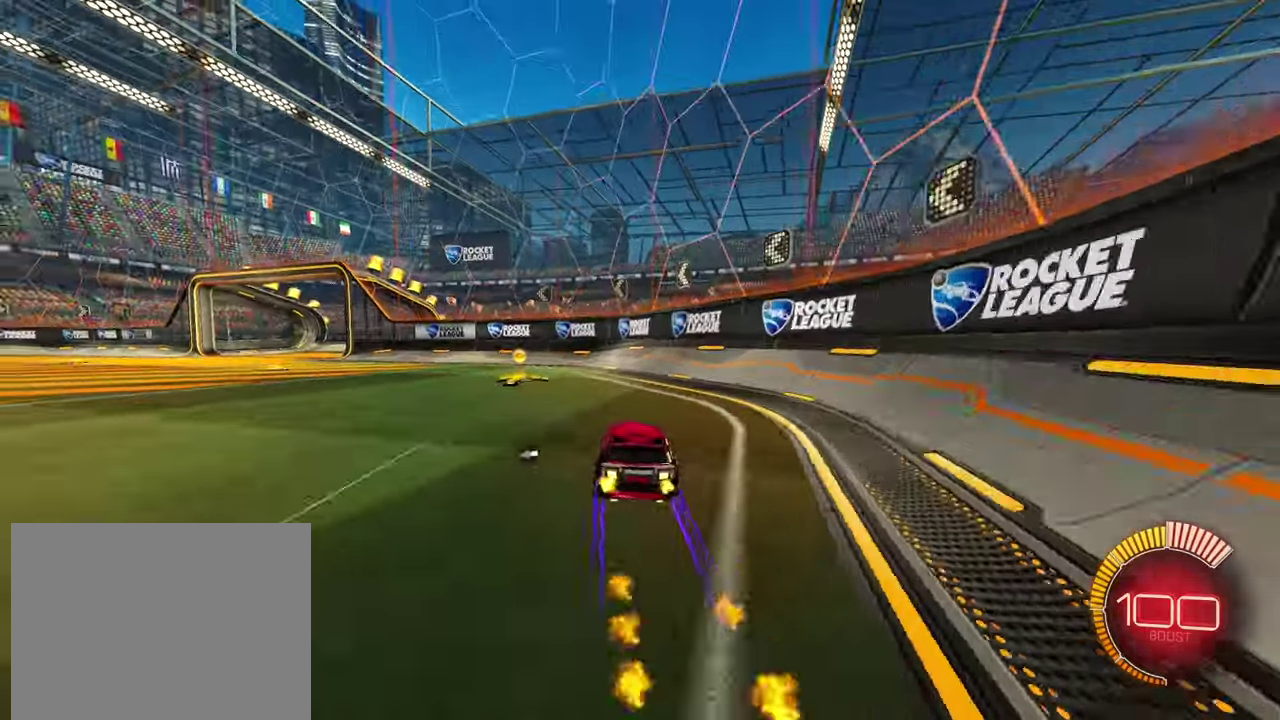
{"buttons": ["L2"], "left_stick": "down-left", "events": [[100, "left_stick", "right"], [183, "left_stick", "left"], [250, "left_stick", "center"], [300, "R2", "up"], [316, "L2", "down"], [350, "left_stick", "left"], [416, "left_stick", "down-left"]]}